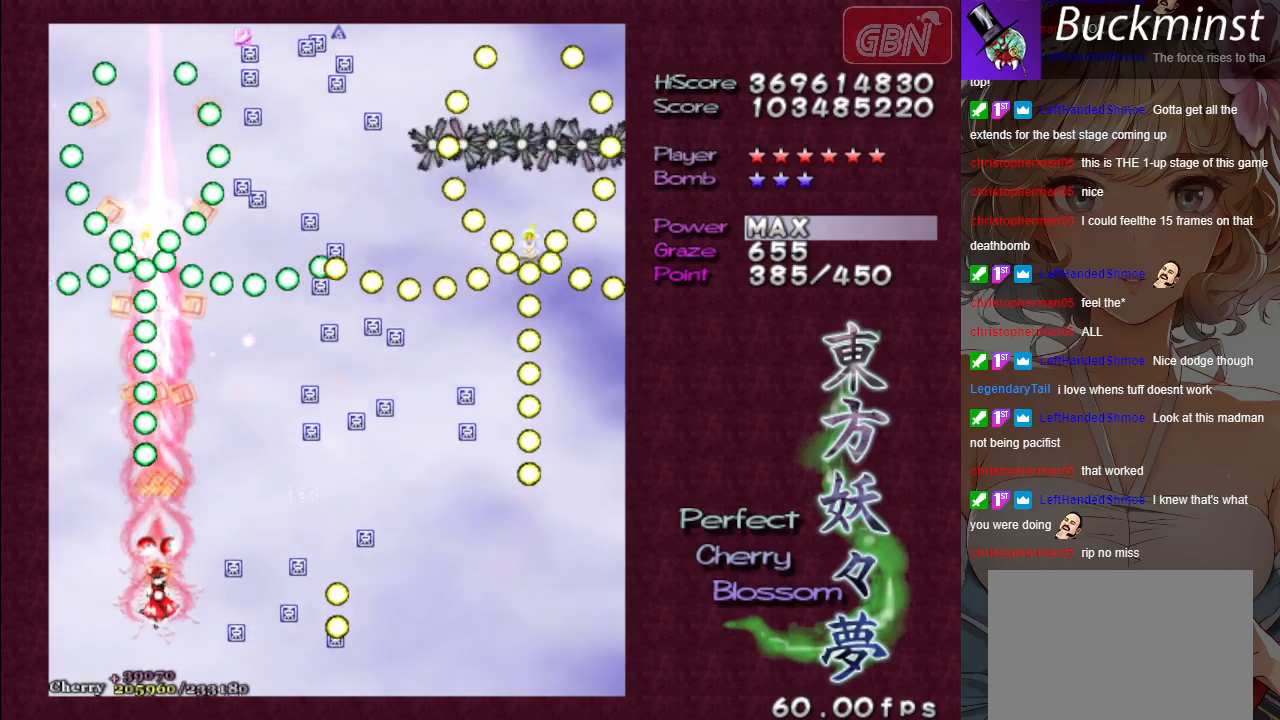
Gameplay with a controller (Xbox layout); each line is a JSON object with the inputs held at the frame after it. "events" lists button and stick changes between this image and that frame as [ms after this image, input, new state], when the widget could be followed in between. Not read: right_stick.
{"buttons": ["A"], "left_stick": "down-right", "events": [[133, "left_stick", "center"], [300, "left_stick", "down-right"], [450, "X", "up"]]}
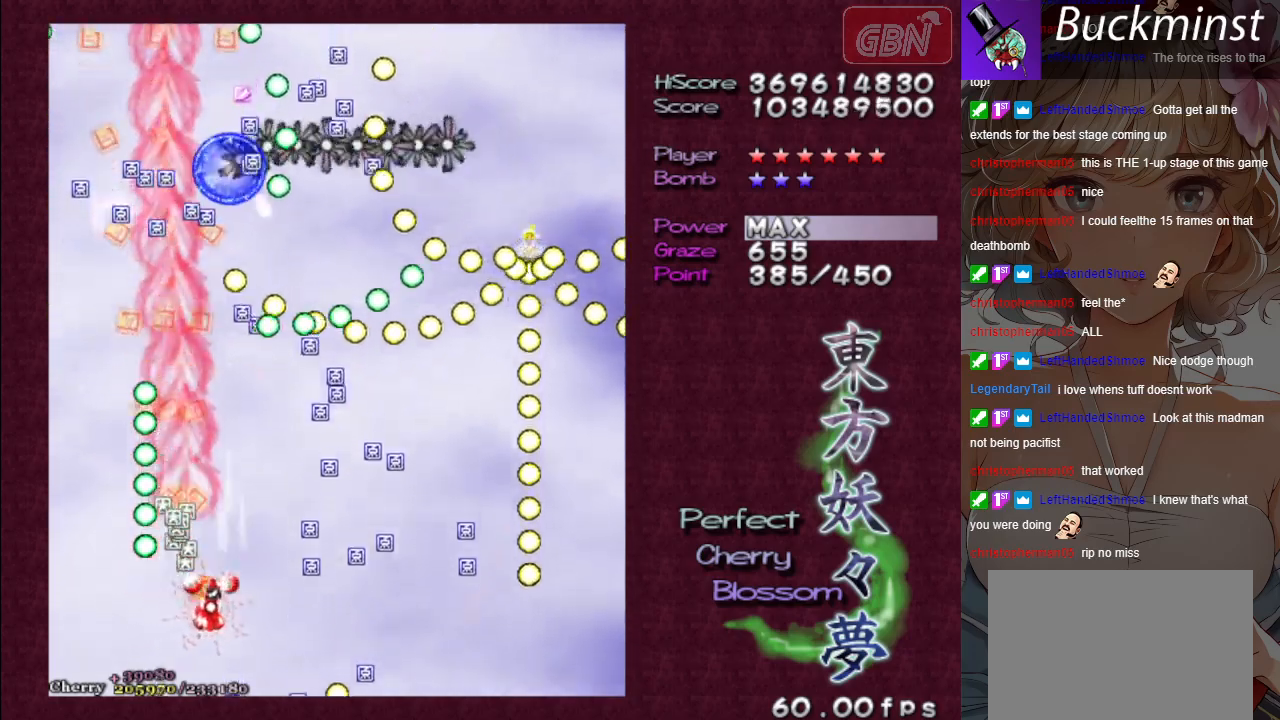
{"buttons": ["A"], "left_stick": "right", "events": [[33, "left_stick", "up-right"], [167, "left_stick", "right"]]}
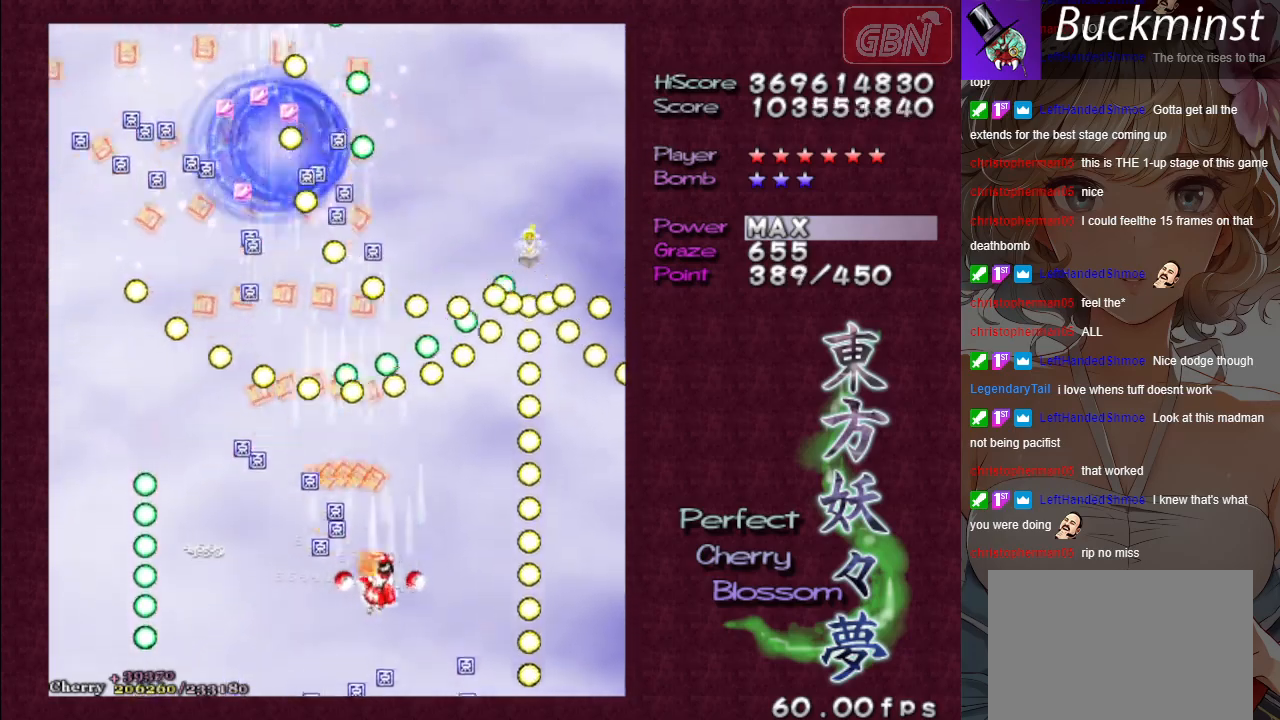
{"buttons": ["A", "X"], "left_stick": "center", "events": [[350, "X", "down"], [400, "left_stick", "center"]]}
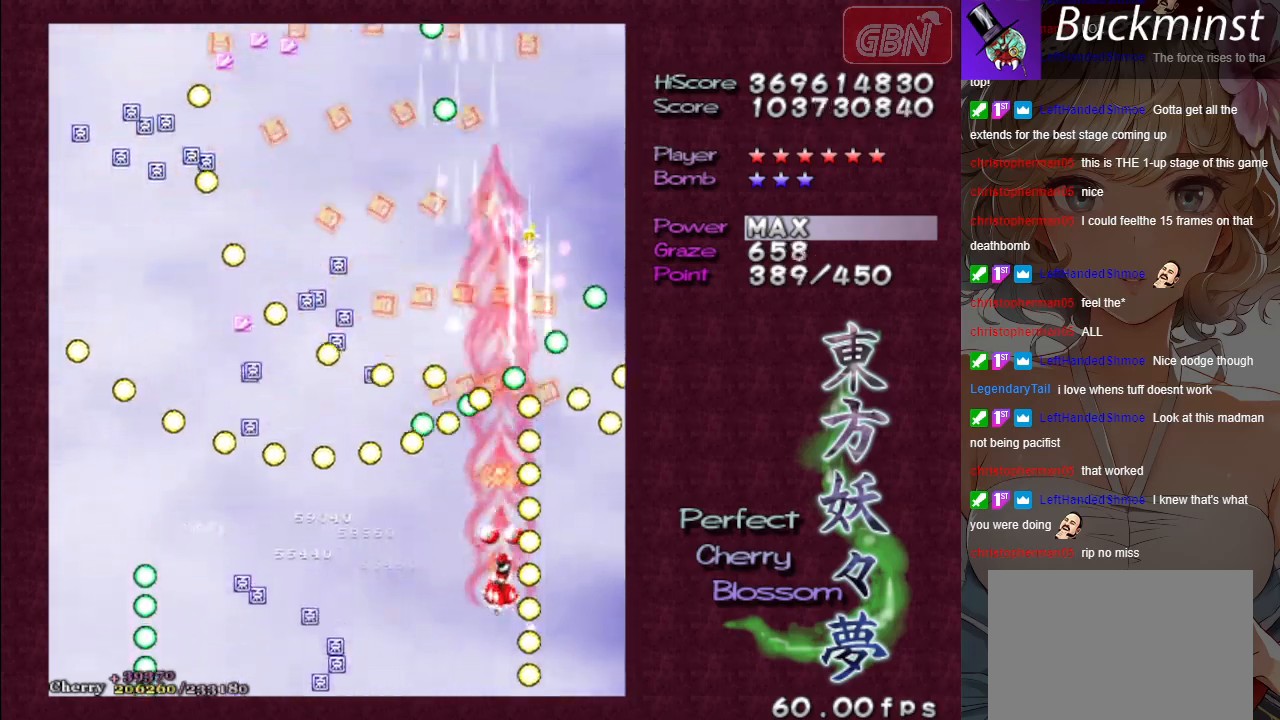
{"buttons": ["A", "X"], "left_stick": "down-right", "events": [[117, "left_stick", "up-left"], [200, "left_stick", "center"], [383, "left_stick", "down-right"]]}
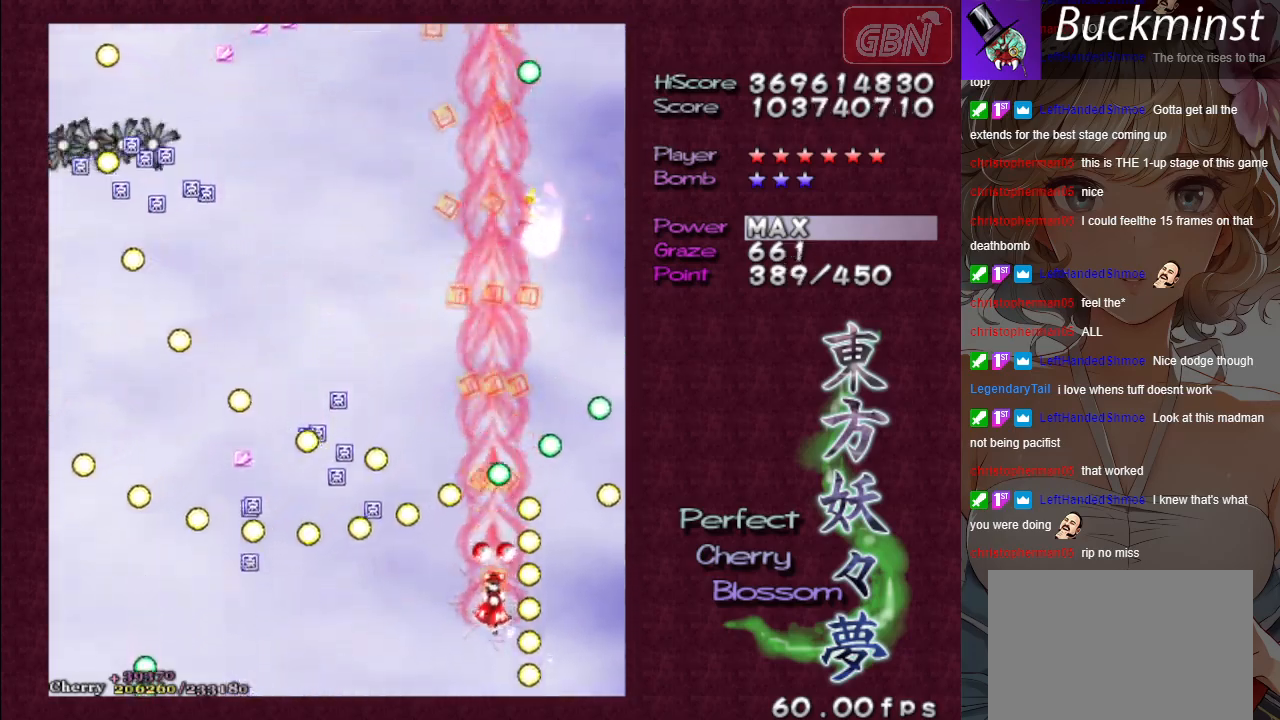
{"buttons": ["A", "X"], "left_stick": "down", "events": [[33, "left_stick", "down"]]}
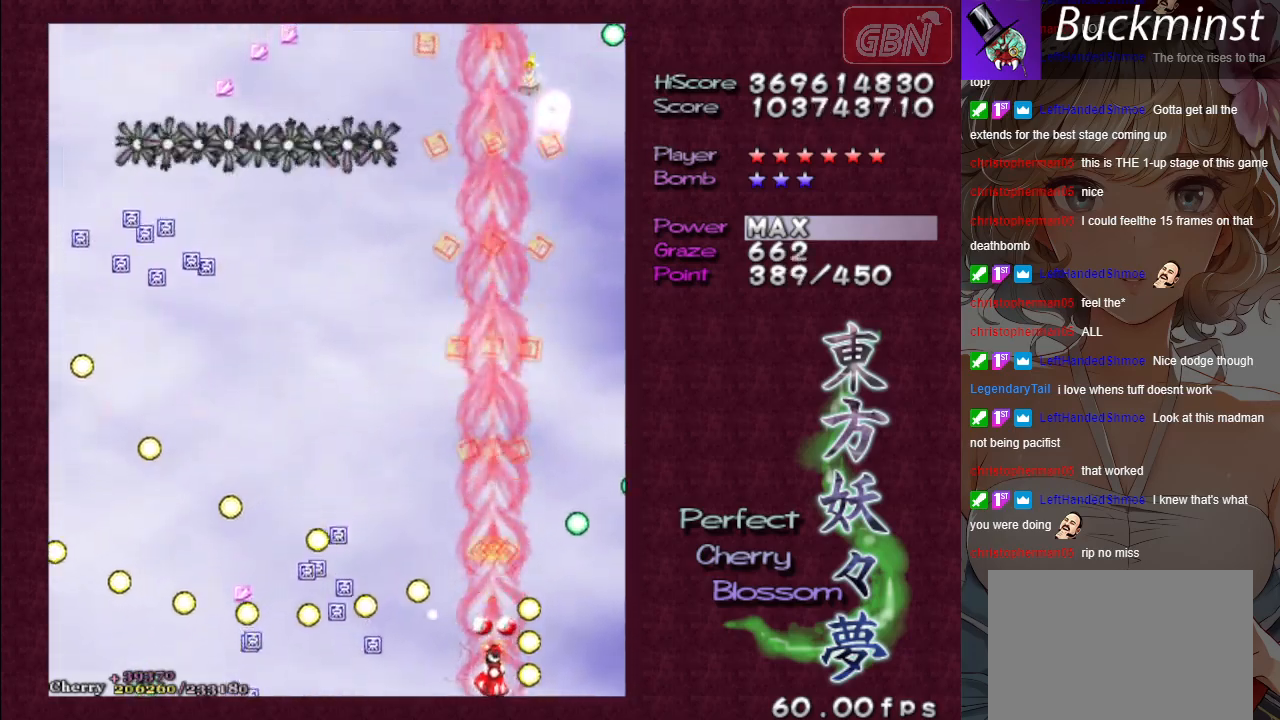
{"buttons": ["A", "X"], "left_stick": "up-left", "events": [[117, "left_stick", "center"], [317, "left_stick", "up-left"]]}
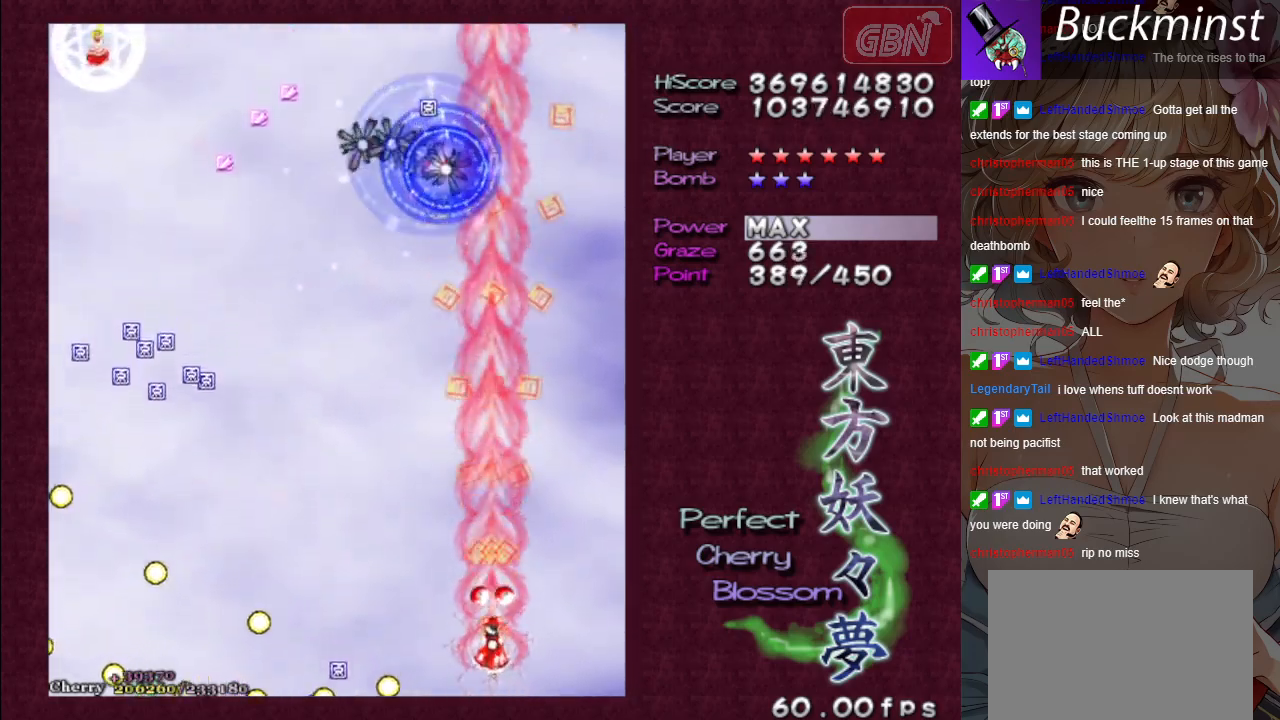
{"buttons": ["A"], "left_stick": "left", "events": [[150, "X", "up"], [400, "left_stick", "left"]]}
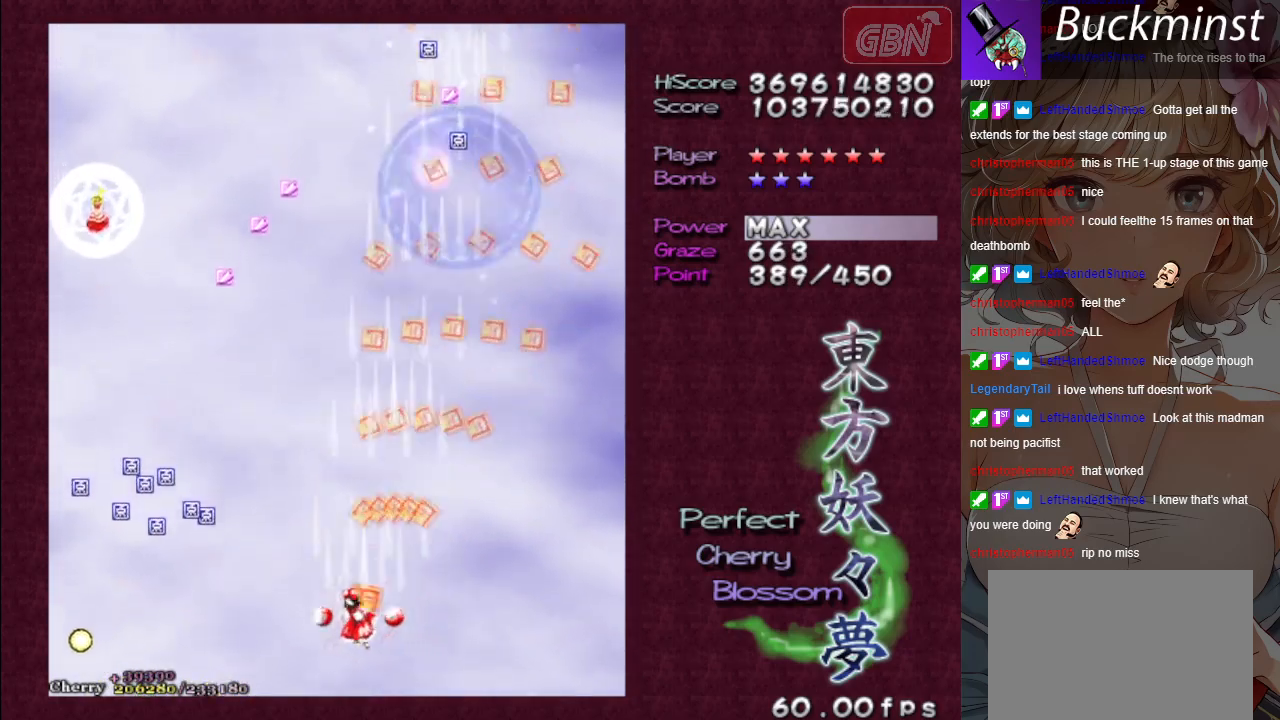
{"buttons": ["A"], "left_stick": "down-left", "events": [[500, "left_stick", "down-left"]]}
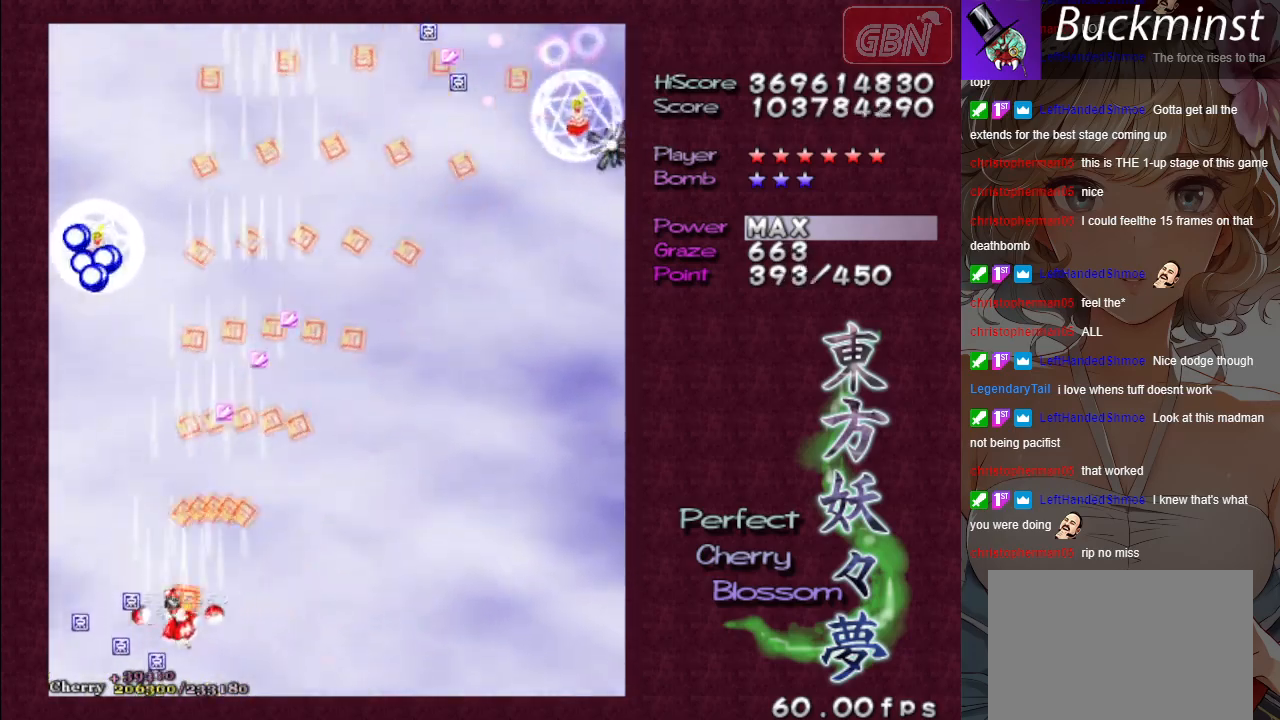
{"buttons": ["A"], "left_stick": "center", "events": [[117, "left_stick", "down"], [333, "left_stick", "center"]]}
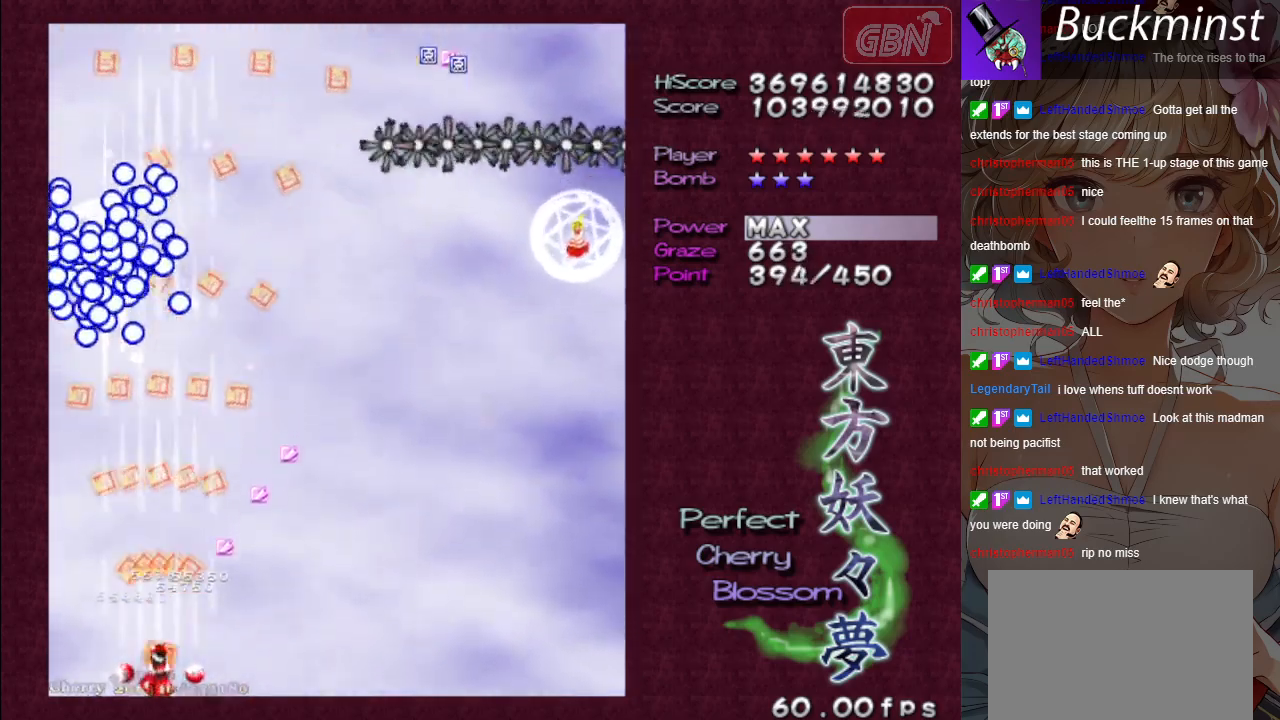
{"buttons": ["A", "X"], "left_stick": "down-right", "events": [[117, "left_stick", "down-right"], [217, "X", "down"], [217, "left_stick", "center"], [383, "left_stick", "down-right"]]}
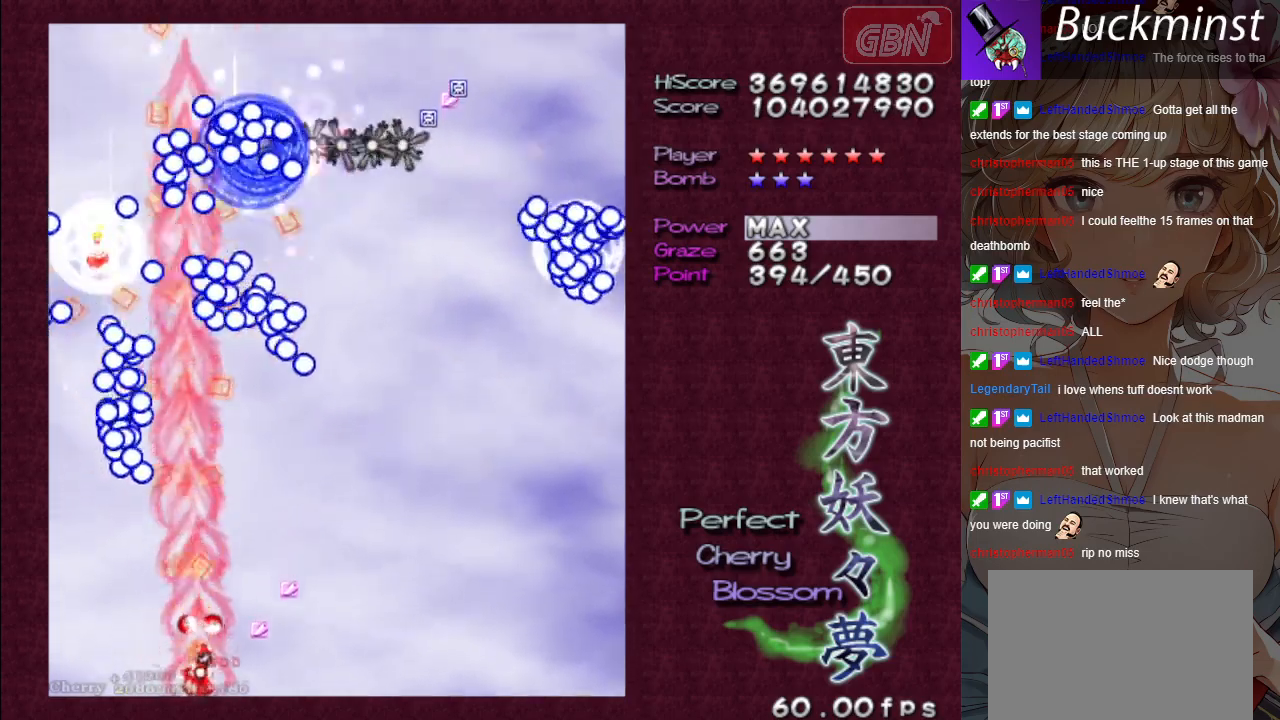
{"buttons": ["A", "X"], "left_stick": "down-right", "events": [[33, "left_stick", "center"], [100, "left_stick", "down-right"], [217, "left_stick", "center"], [283, "left_stick", "down-right"], [400, "left_stick", "center"], [467, "left_stick", "down-right"]]}
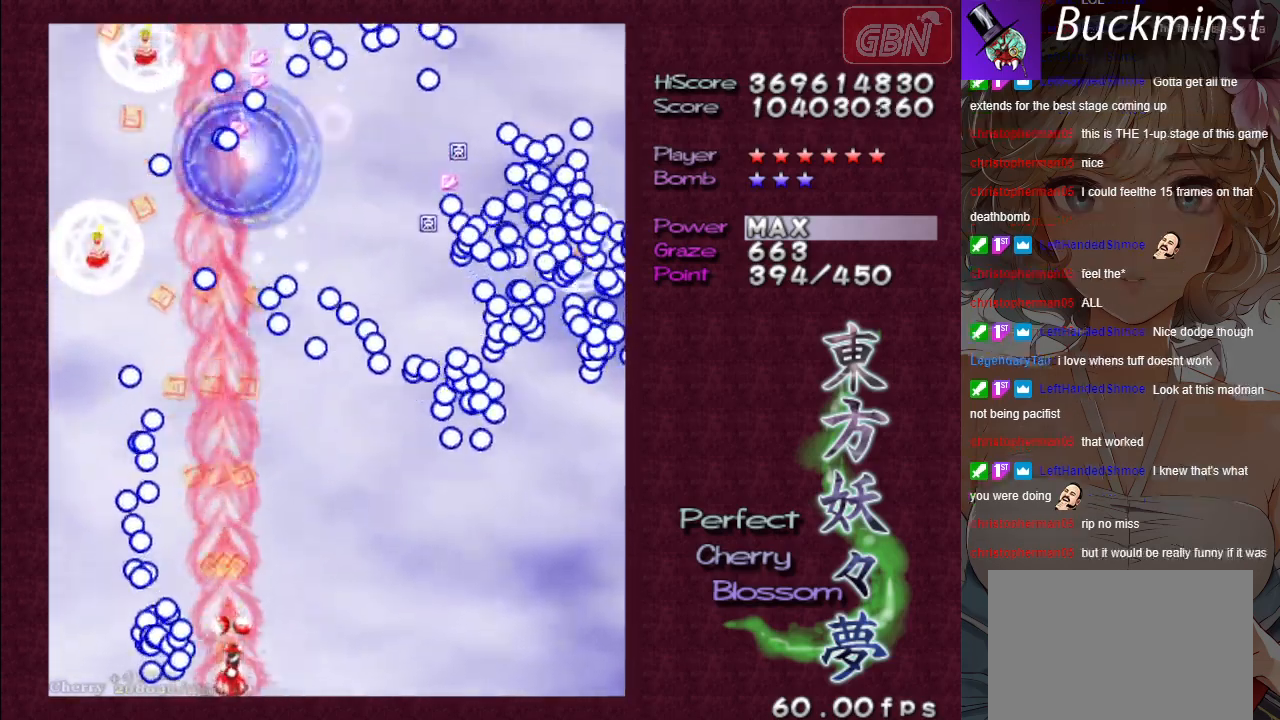
{"buttons": ["A", "X"], "left_stick": "down-right", "events": [[100, "left_stick", "center"], [500, "left_stick", "down-right"]]}
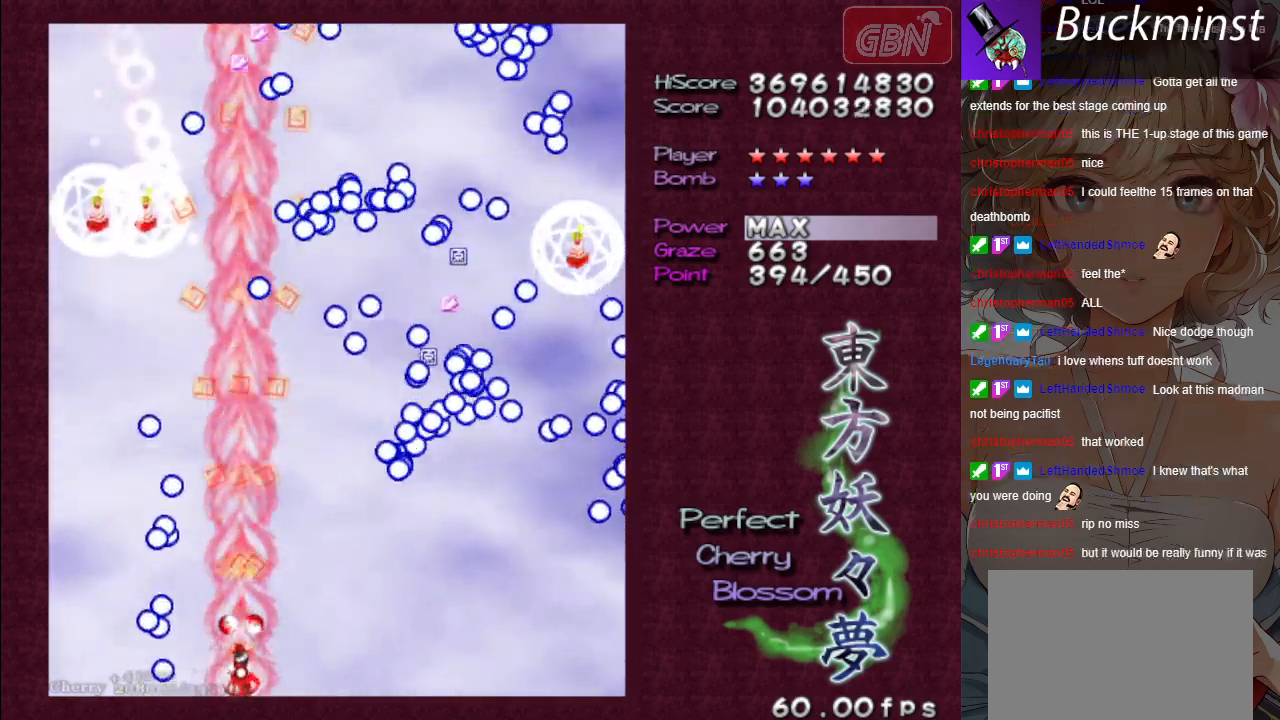
{"buttons": ["A", "X"], "left_stick": "down-right", "events": [[117, "left_stick", "center"], [200, "left_stick", "down-right"], [350, "left_stick", "center"], [400, "left_stick", "down-right"]]}
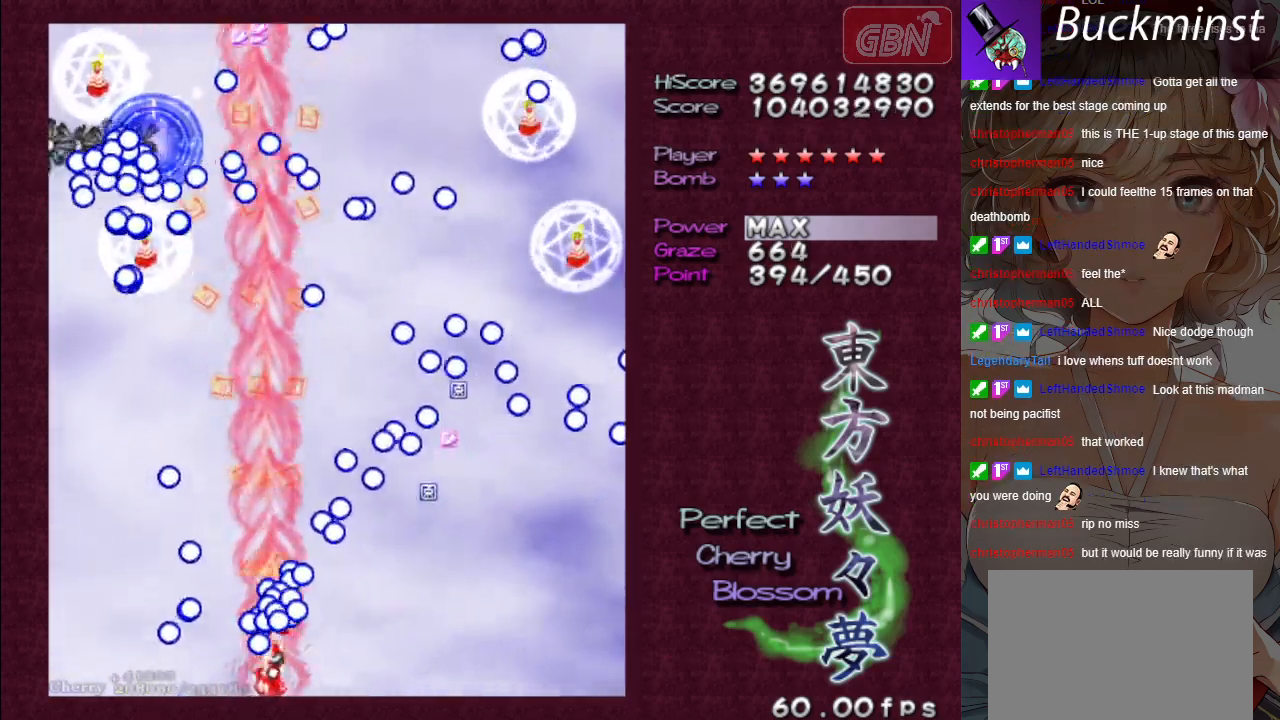
{"buttons": ["A", "X"], "left_stick": "center", "events": [[17, "left_stick", "center"], [83, "left_stick", "down-right"], [183, "left_stick", "center"]]}
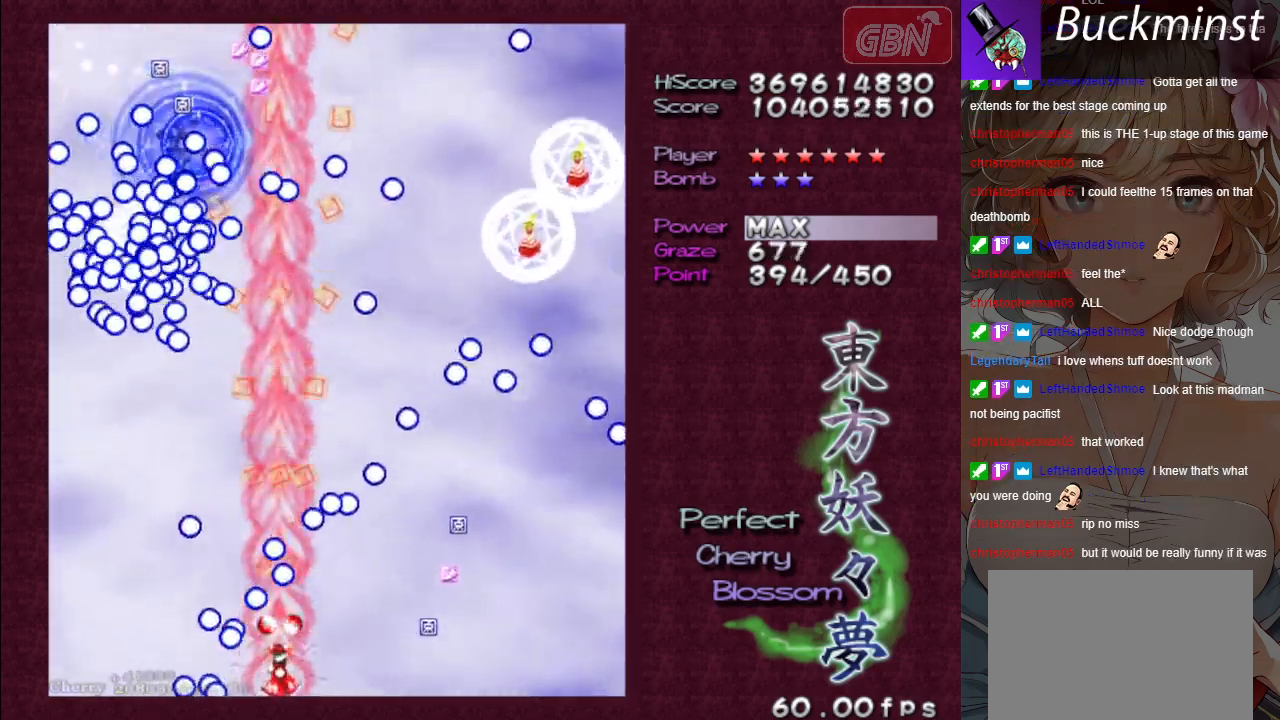
{"buttons": ["A", "X"], "left_stick": "down-right", "events": [[167, "left_stick", "down-right"], [300, "left_stick", "center"], [383, "left_stick", "down-right"]]}
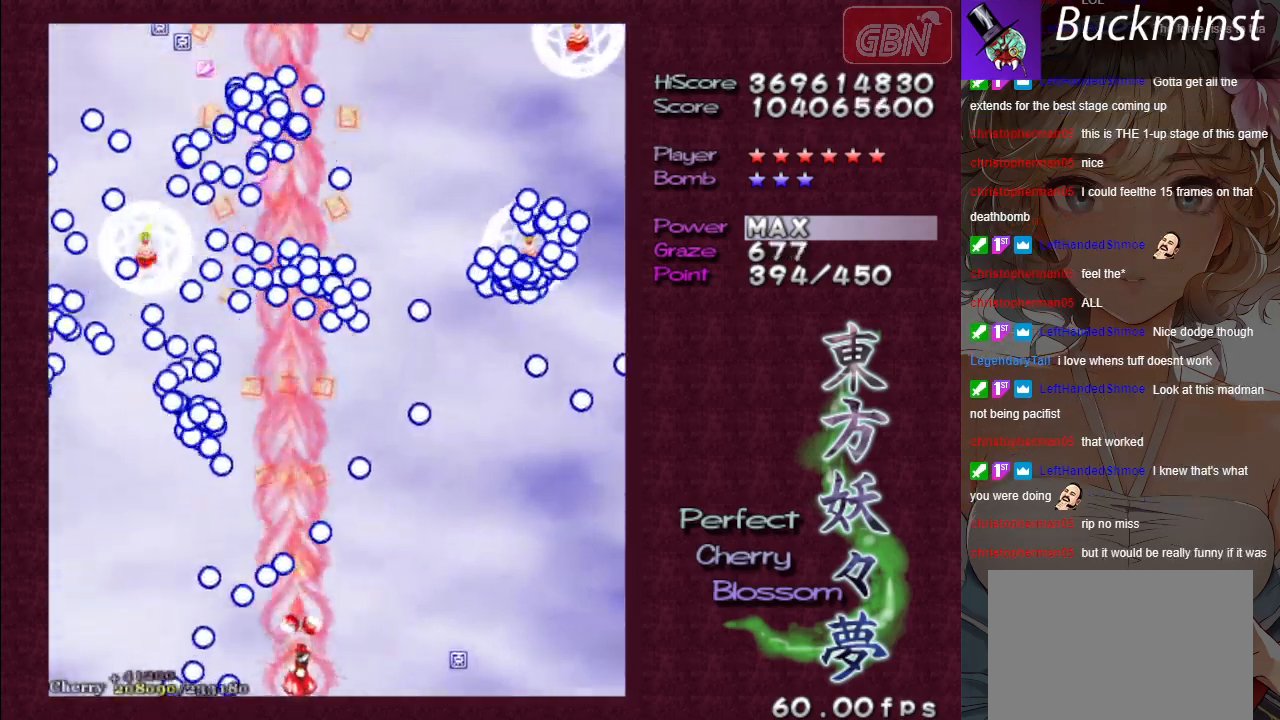
{"buttons": ["A", "X"], "left_stick": "down-right", "events": [[33, "left_stick", "center"], [133, "left_stick", "down-right"], [217, "left_stick", "center"], [300, "left_stick", "down-right"], [400, "left_stick", "center"], [483, "left_stick", "down-right"]]}
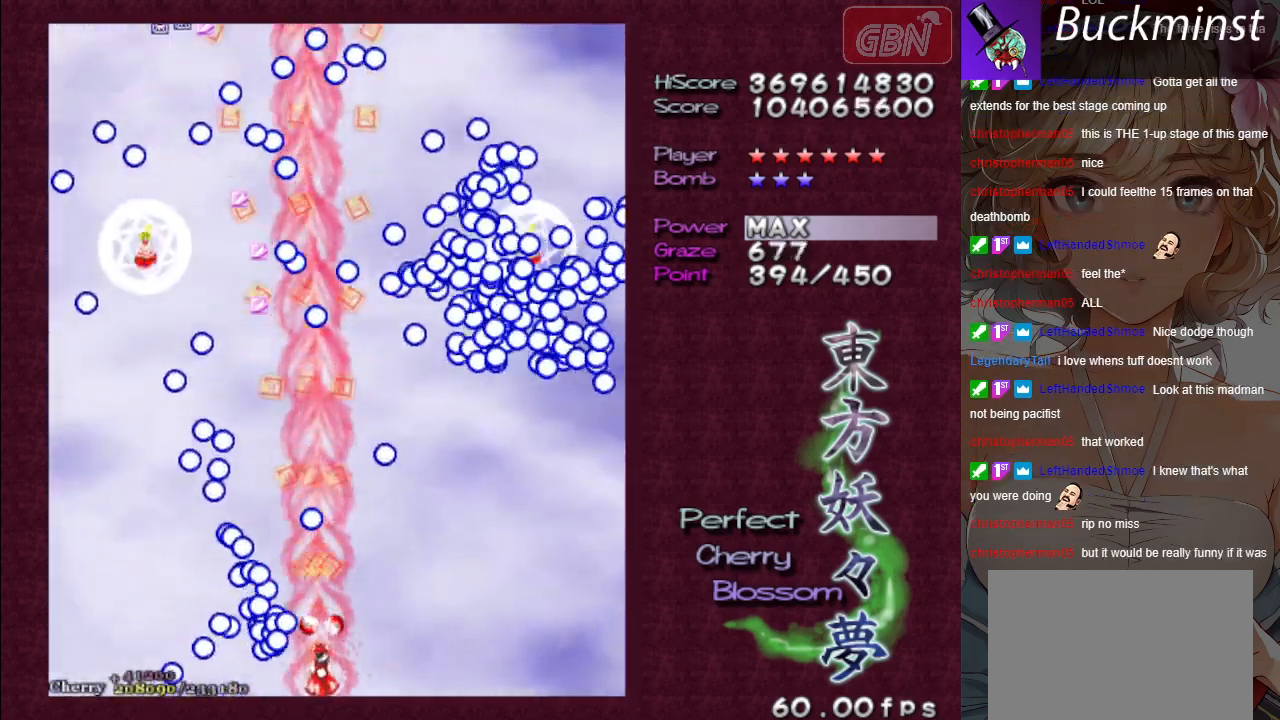
{"buttons": ["A", "X"], "left_stick": "down-right", "events": [[83, "left_stick", "center"], [183, "left_stick", "down-right"], [300, "left_stick", "center"], [383, "left_stick", "down-right"]]}
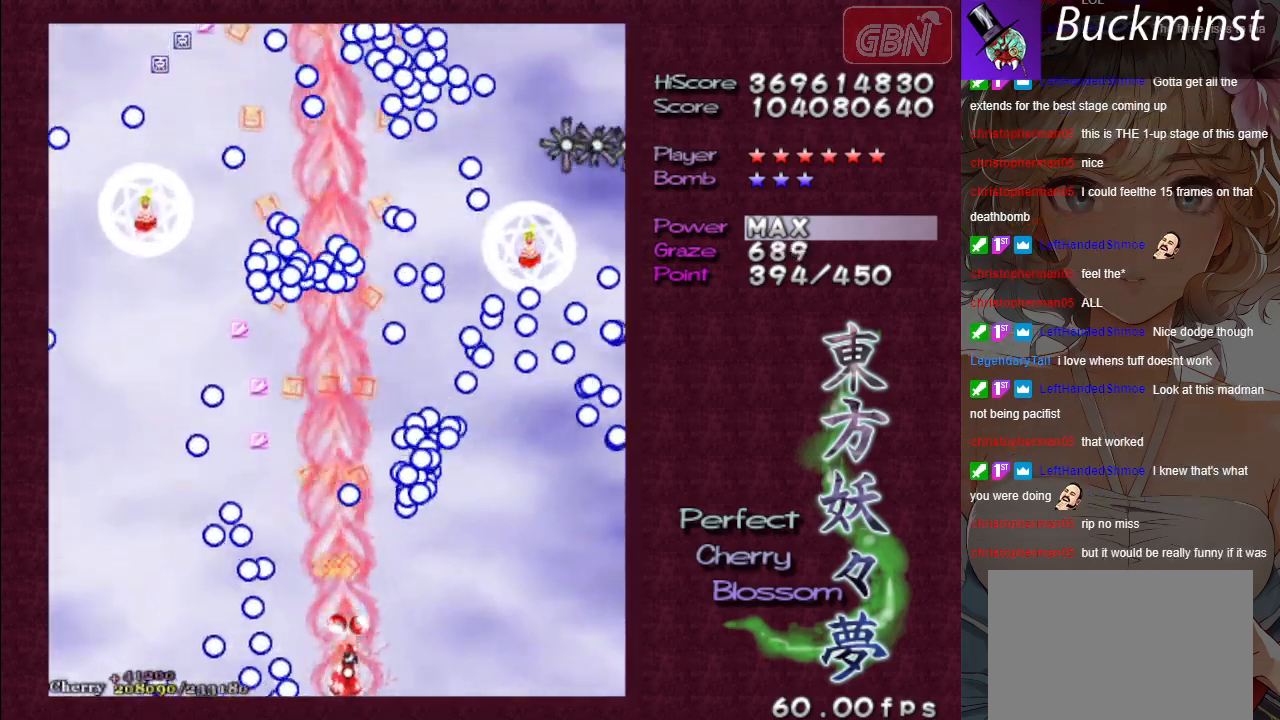
{"buttons": ["A", "X"], "left_stick": "down-right", "events": [[233, "left_stick", "center"], [283, "left_stick", "down-right"], [417, "left_stick", "center"], [467, "left_stick", "down-right"]]}
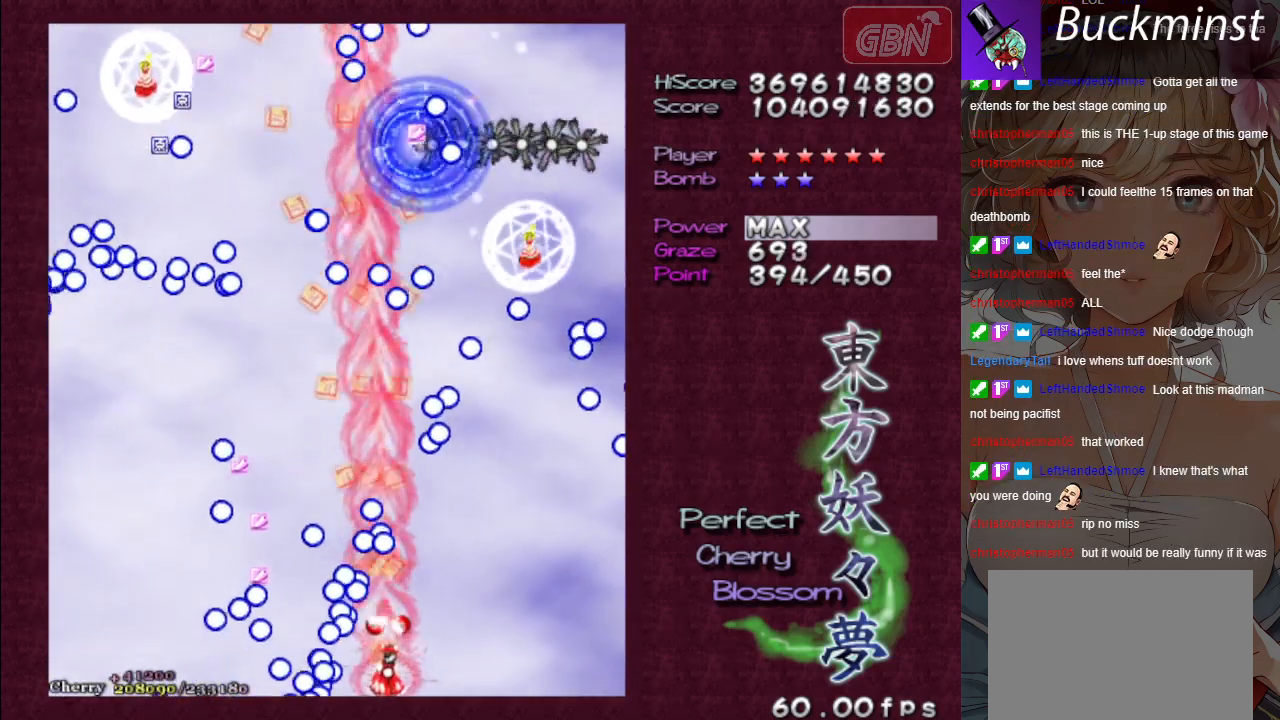
{"buttons": ["A"], "left_stick": "center", "events": [[83, "left_stick", "center"], [167, "X", "up"]]}
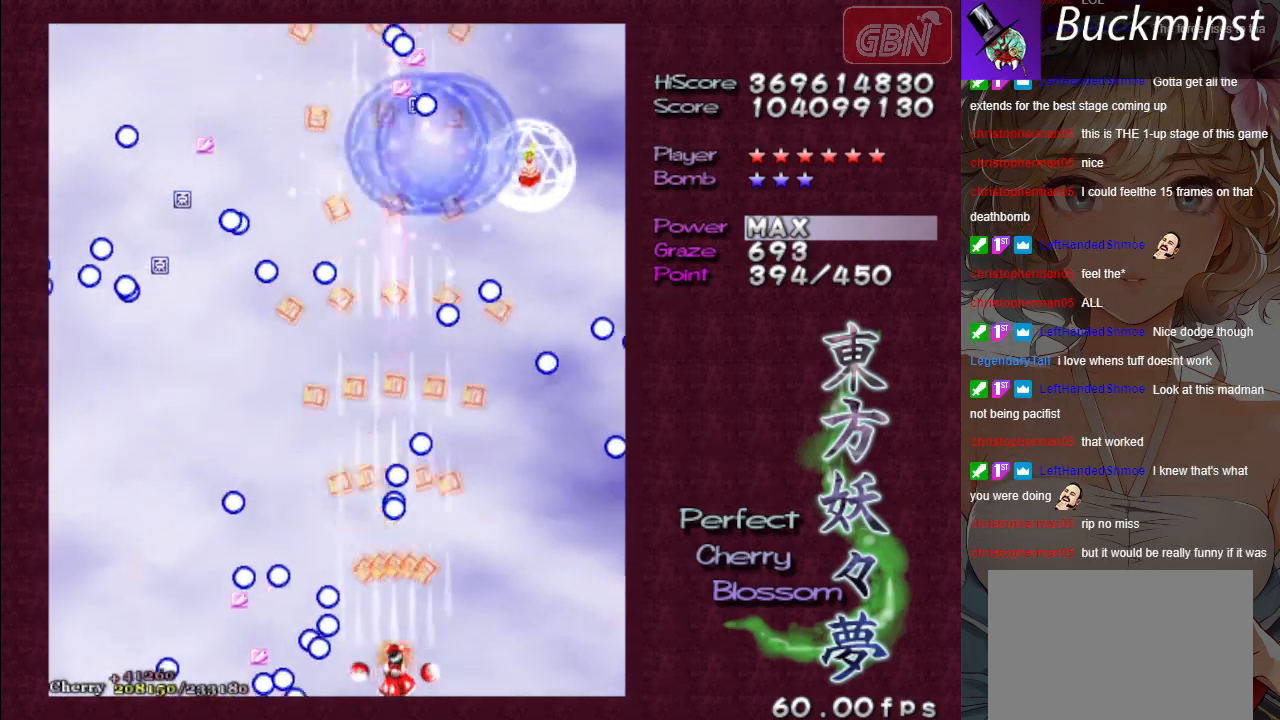
{"buttons": ["A"], "left_stick": "up-right", "events": [[367, "left_stick", "down-right"], [500, "left_stick", "up-right"]]}
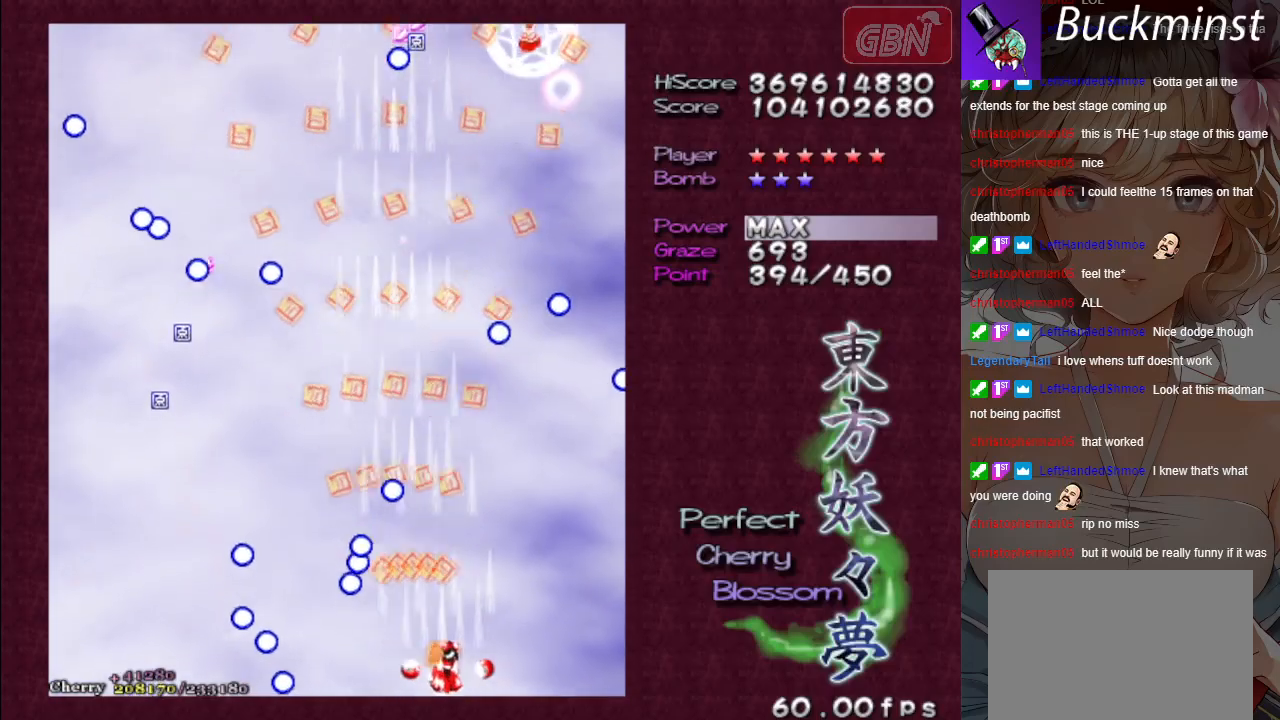
{"buttons": ["A"], "left_stick": "up", "events": [[117, "left_stick", "up"]]}
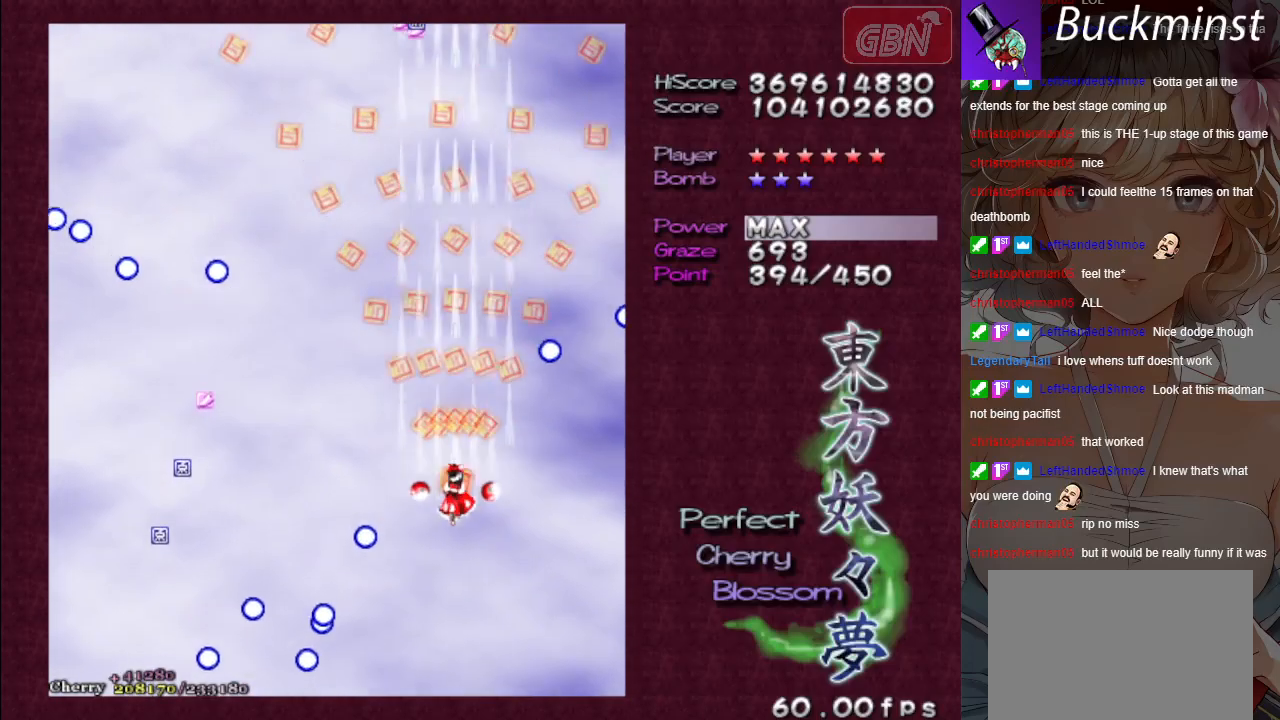
{"buttons": ["A"], "left_stick": "up", "events": []}
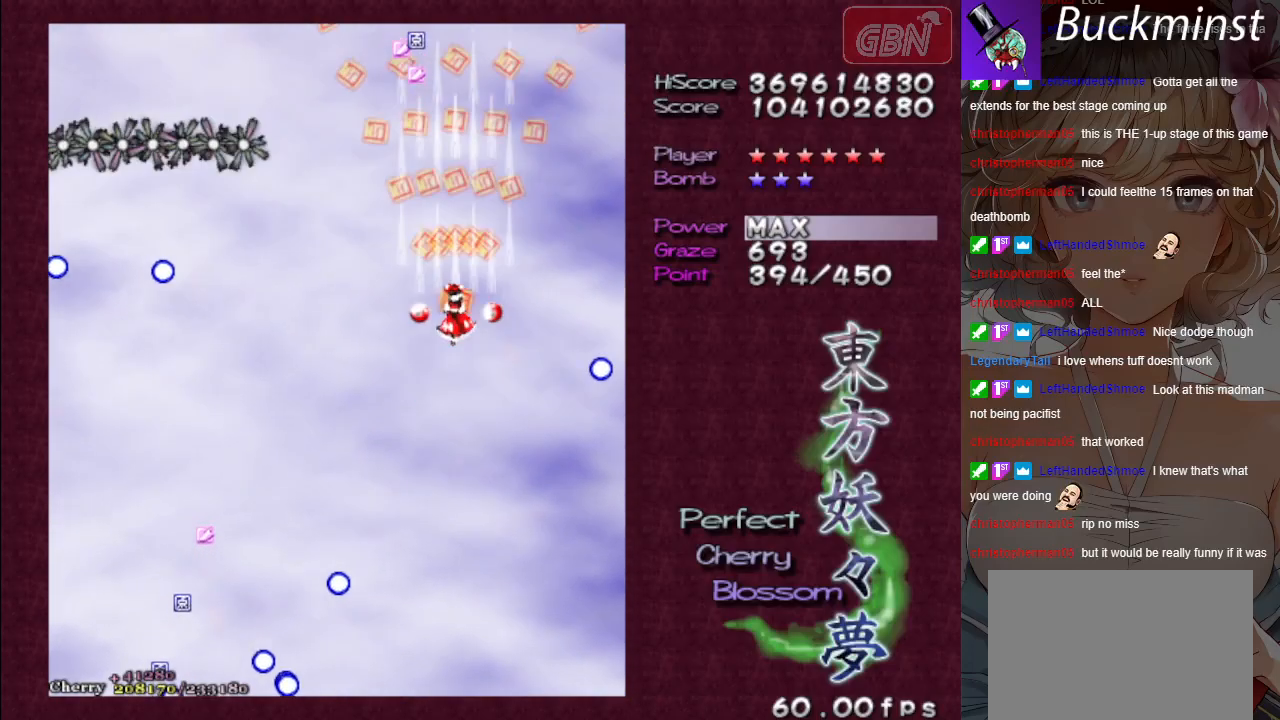
{"buttons": ["A"], "left_stick": "center", "events": [[167, "left_stick", "center"], [350, "left_stick", "left"], [500, "left_stick", "center"]]}
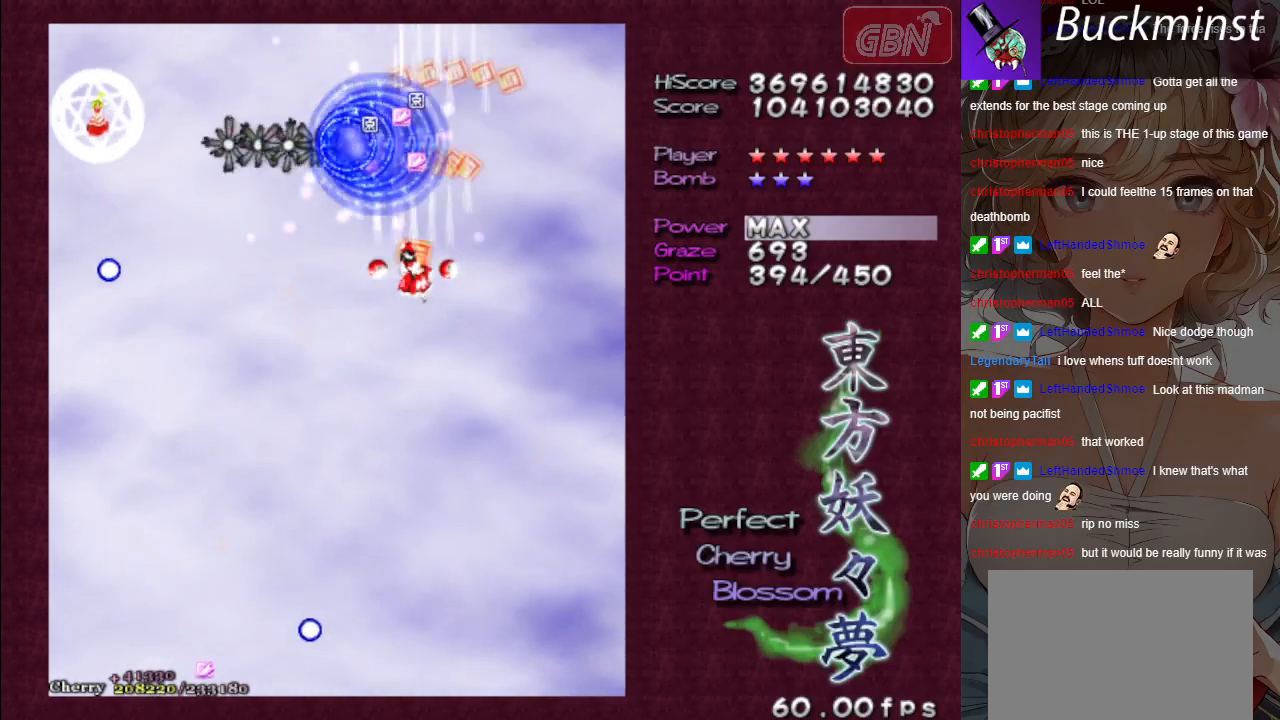
{"buttons": ["A"], "left_stick": "up", "events": [[33, "left_stick", "down-right"], [267, "left_stick", "up-right"], [367, "left_stick", "up"]]}
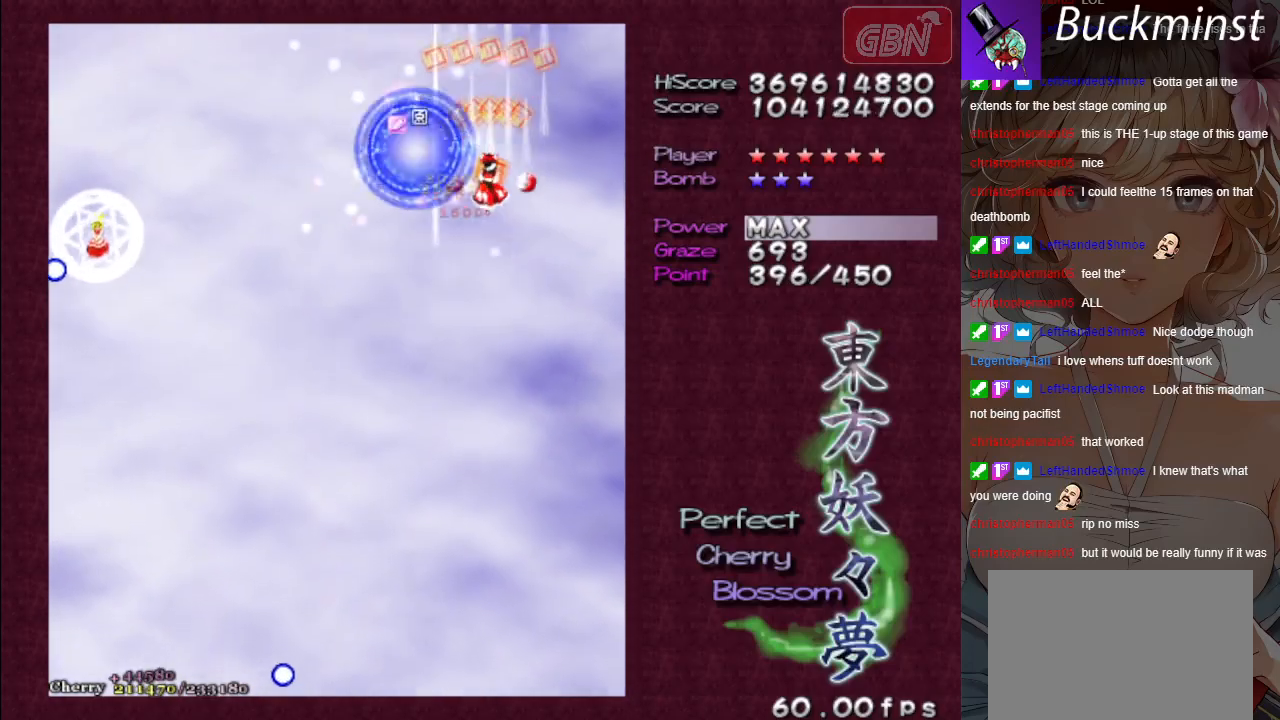
{"buttons": ["A"], "left_stick": "down", "events": [[83, "left_stick", "down"]]}
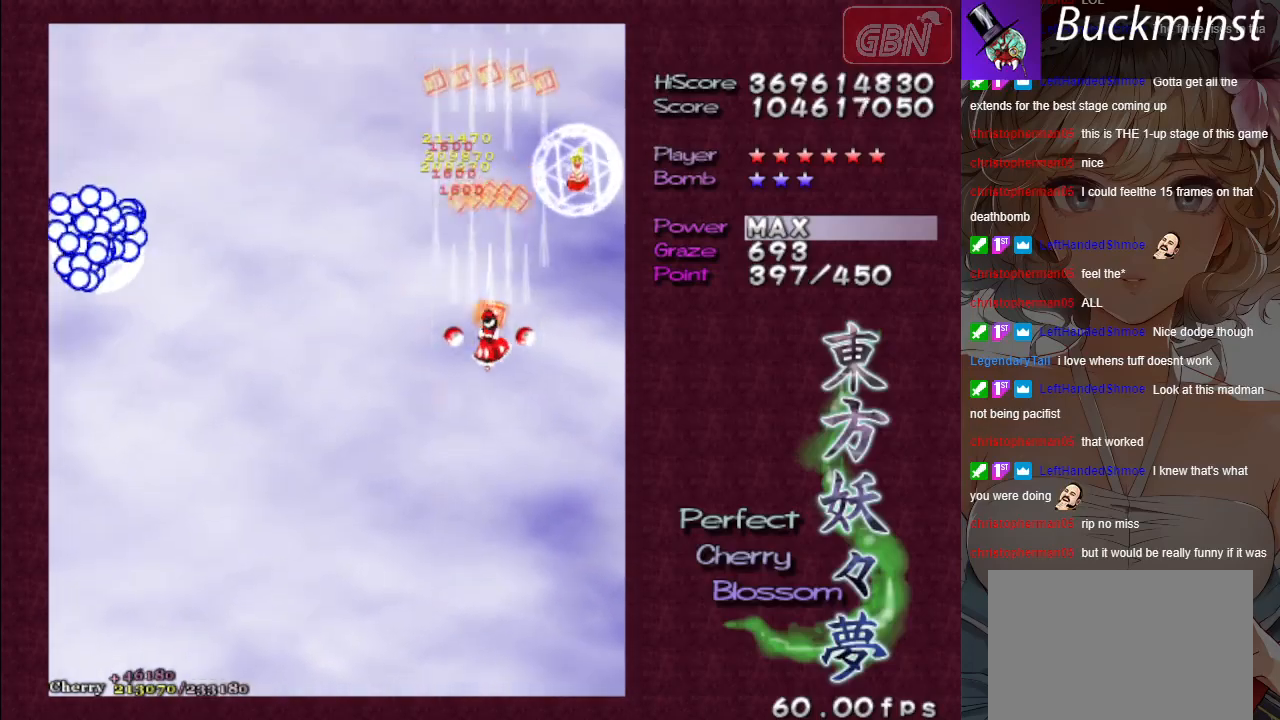
{"buttons": ["A"], "left_stick": "down", "events": []}
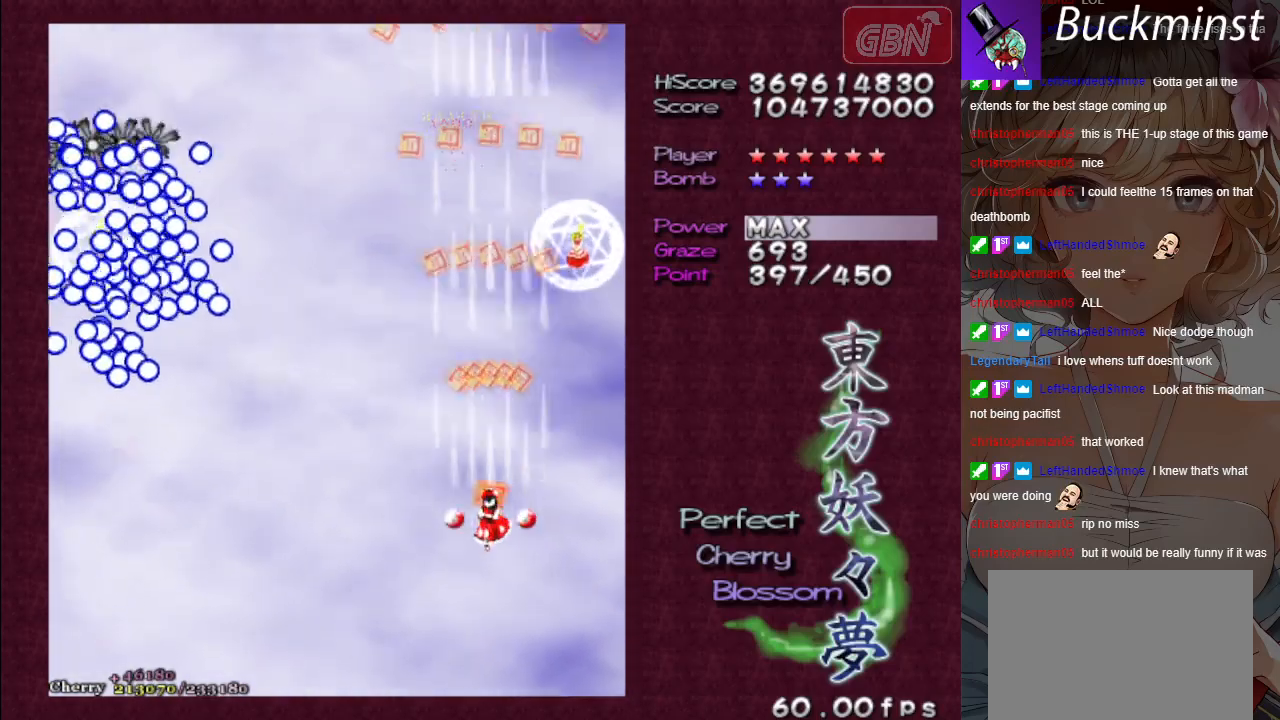
{"buttons": ["A"], "left_stick": "down", "events": []}
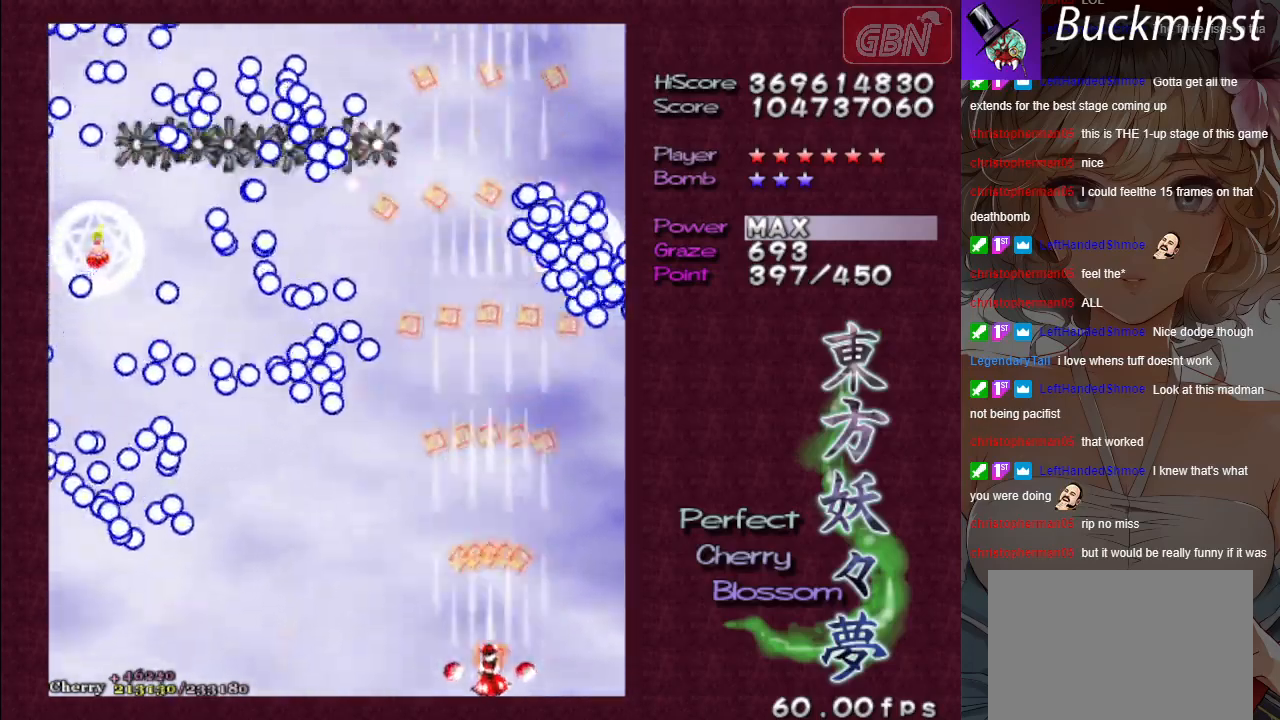
{"buttons": ["A", "X"], "left_stick": "left", "events": [[33, "X", "down"], [100, "left_stick", "down-left"], [267, "left_stick", "center"], [483, "left_stick", "left"]]}
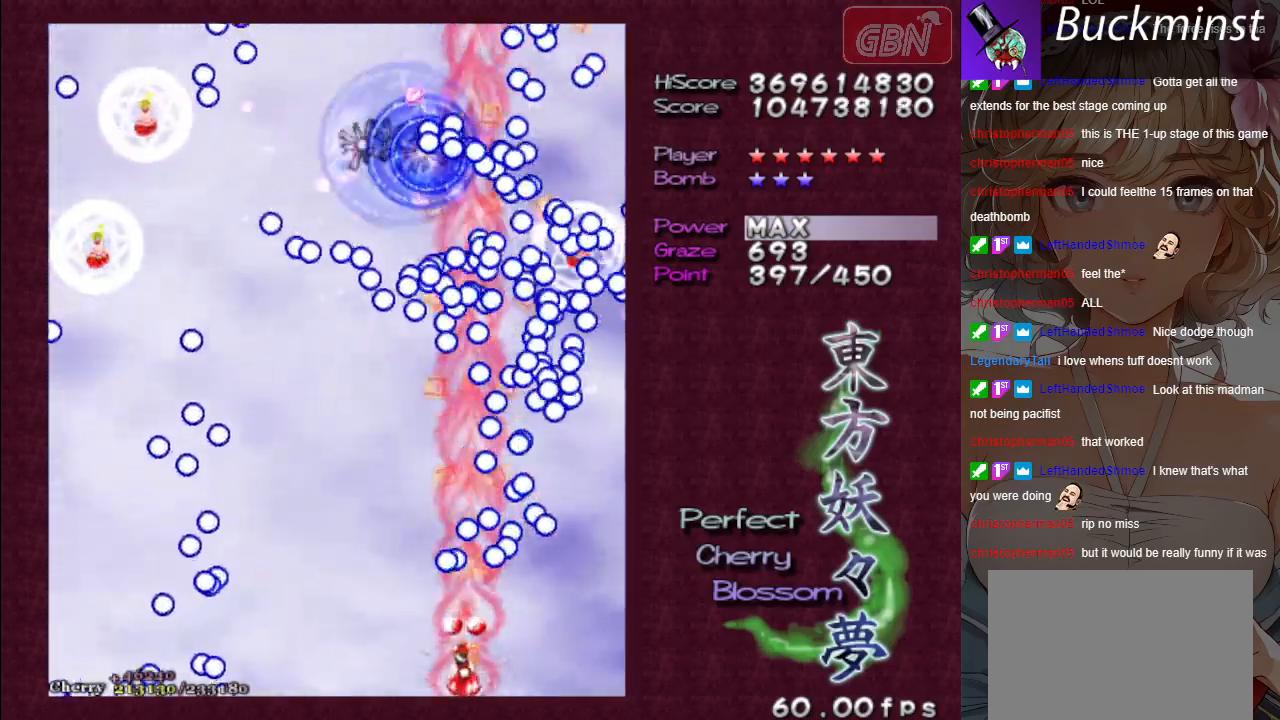
{"buttons": ["A", "X"], "left_stick": "left", "events": [[133, "left_stick", "center"], [233, "left_stick", "left"], [433, "left_stick", "center"], [500, "left_stick", "left"]]}
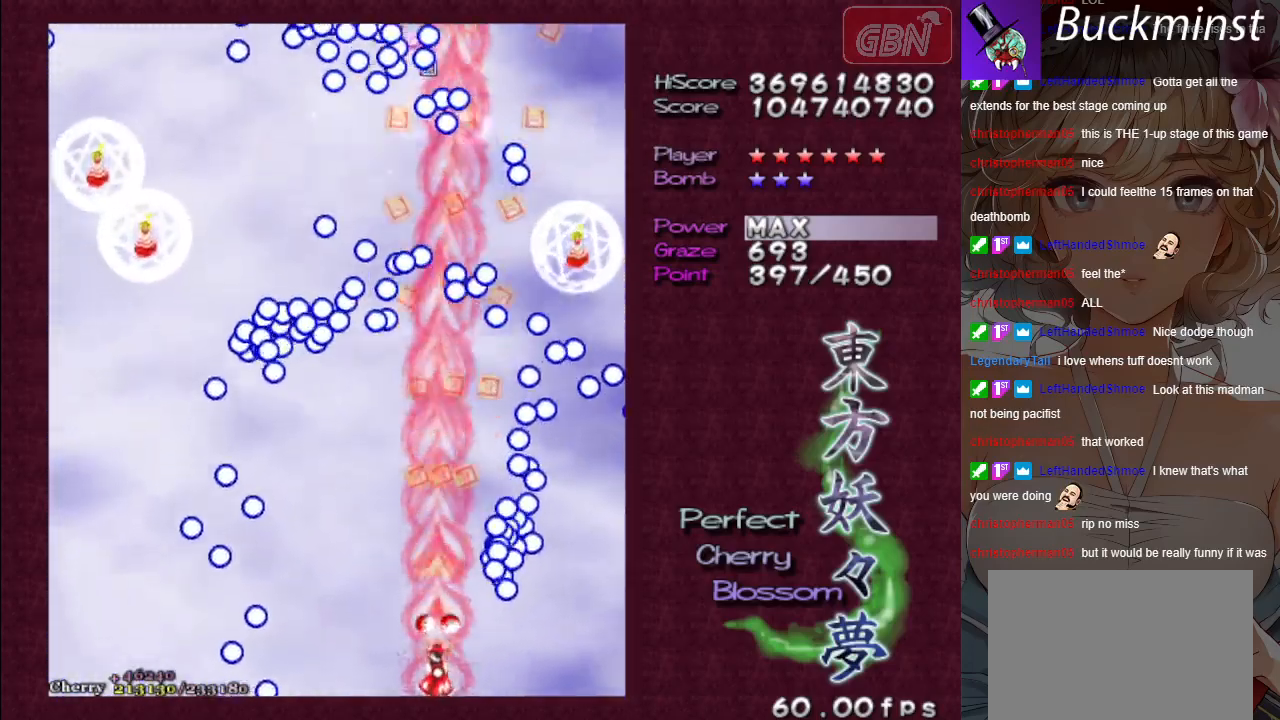
{"buttons": ["A", "X"], "left_stick": "center", "events": [[150, "left_stick", "center"], [217, "left_stick", "left"], [350, "left_stick", "center"]]}